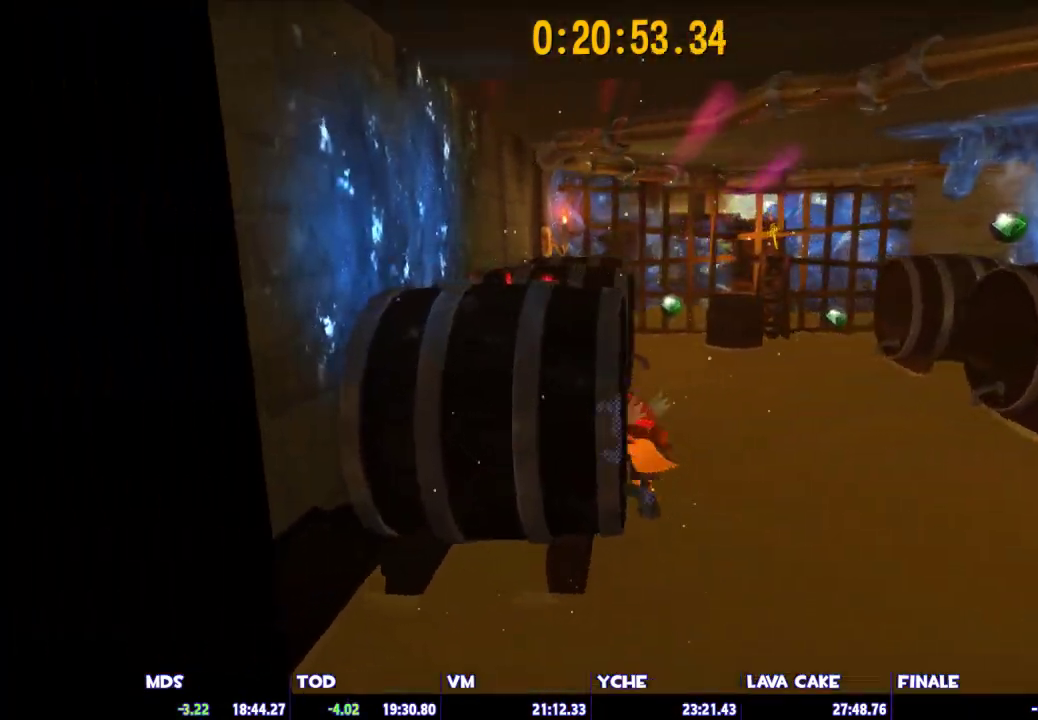
Gameplay with keyboard and mouse; each line is a JSON object with the keys and mouse buttons held at the frame after it. "events" lists presses ("down") and releases ("up") of "1", "2", "3", "4", "5", "a", "alt", "c", "caps_lock", "ctrl", "d", "e", "escape", "f", "g", "q", "r", "s", "shift", "space", "t", "tab", "v", "w", "x", "z", "mouse_left", "mouse_wheel" and "mouse_right" between this image and that frame as [ms after this image, input, new state], when the widget could be followed in between. "mouse_left", "mouse_wheel", "mouse_right" = the "left", "wheel", "right" buttons of the "mouse" list. No other keys are recorded. "wheel" means that the mouse wheel is clicked or scrolled. Not read: mouse_move.
{"keys": ["w"], "mouse": [], "events": [[17, "w", "up"], [150, "a", "up"], [200, "space", "down"], [400, "w", "down"], [433, "space", "up"]]}
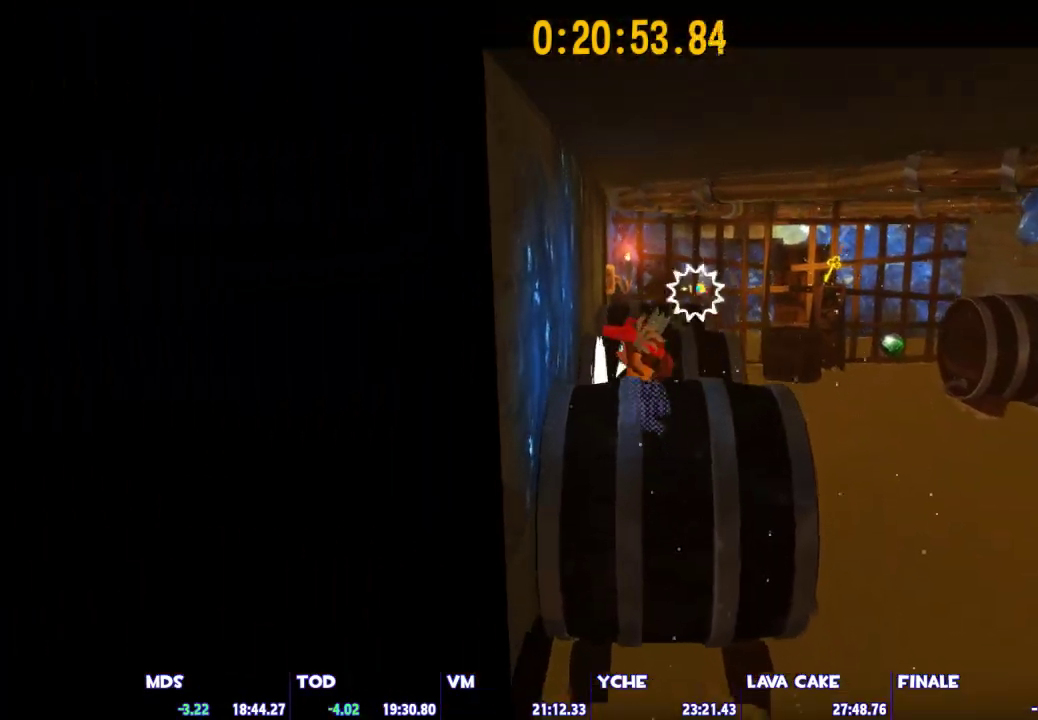
{"keys": ["w"], "mouse": [], "events": [[33, "space", "down"], [217, "space", "up"]]}
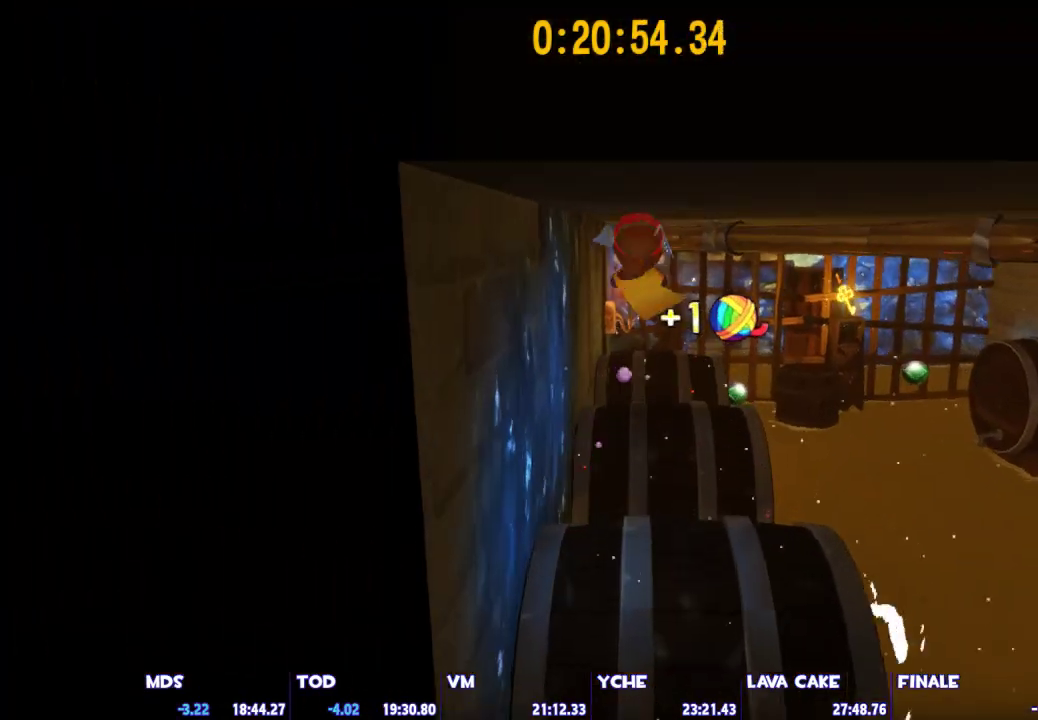
{"keys": ["a", "ctrl"], "mouse": [], "events": [[183, "w", "up"], [233, "a", "down"], [383, "ctrl", "down"]]}
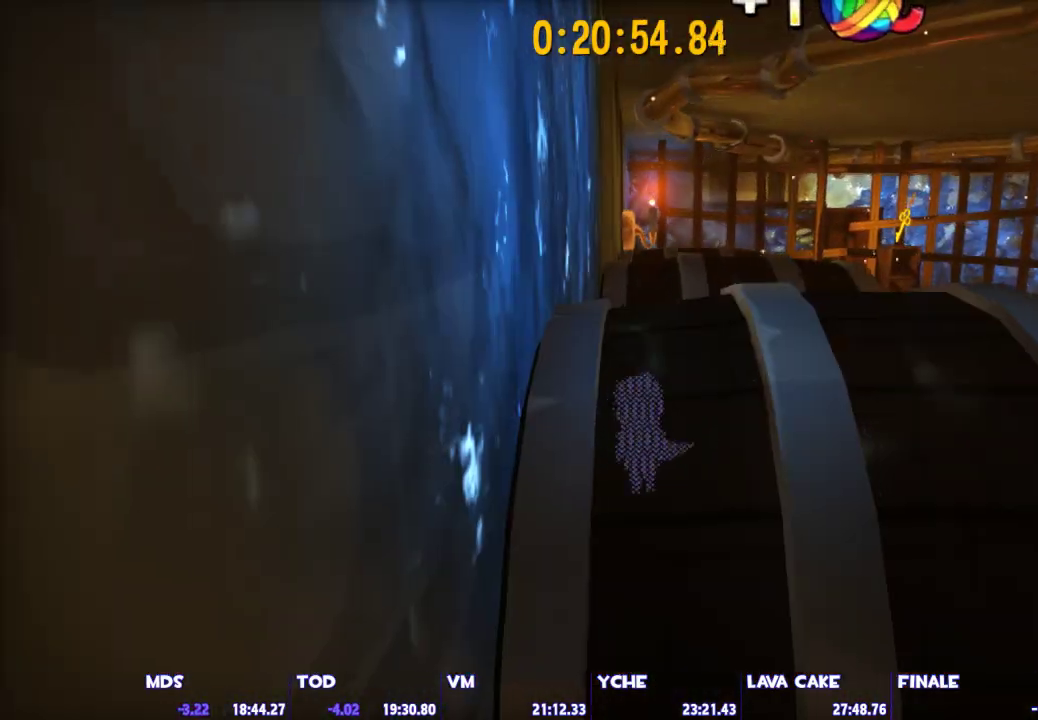
{"keys": ["a", "ctrl"], "mouse": [], "events": []}
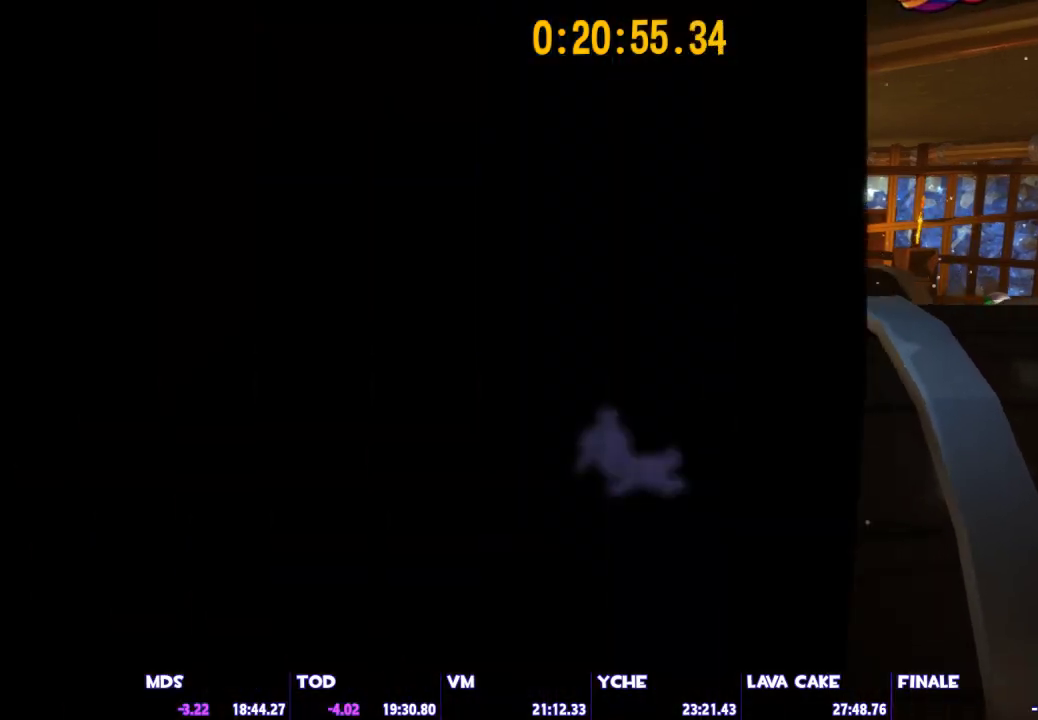
{"keys": ["w"], "mouse": [], "events": [[167, "w", "down"], [317, "ctrl", "up"], [400, "a", "up"]]}
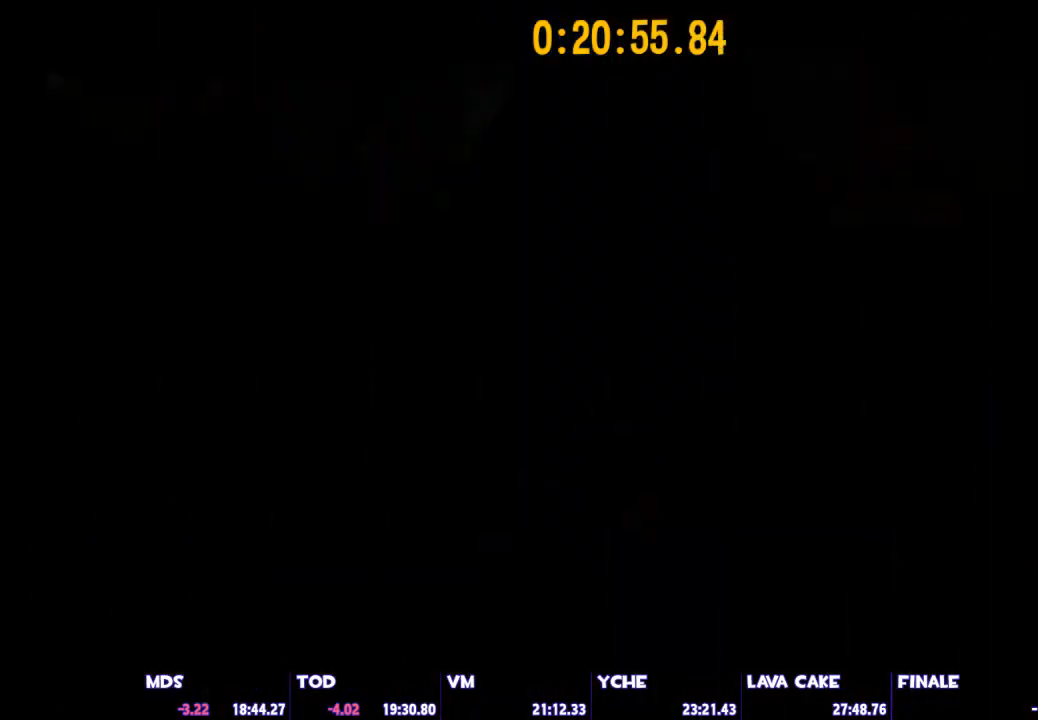
{"keys": ["a", "w"], "mouse": [], "events": [[467, "a", "down"]]}
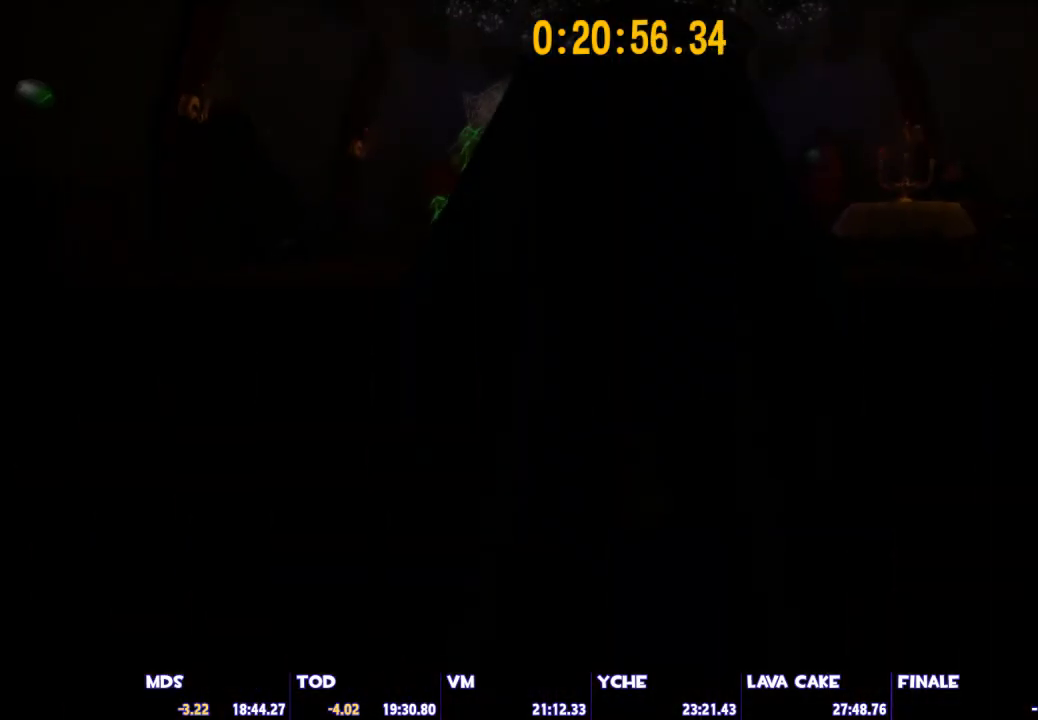
{"keys": ["w"], "mouse": [], "events": [[150, "a", "up"], [350, "a", "down"], [400, "a", "up"]]}
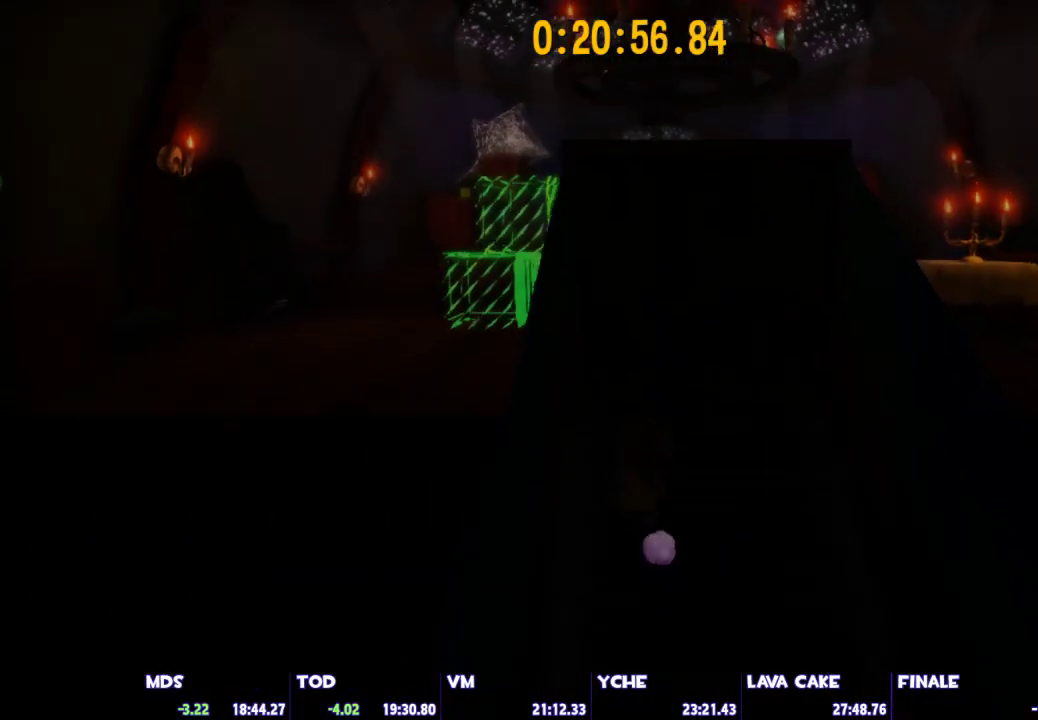
{"keys": [], "mouse": [], "events": [[400, "w", "up"]]}
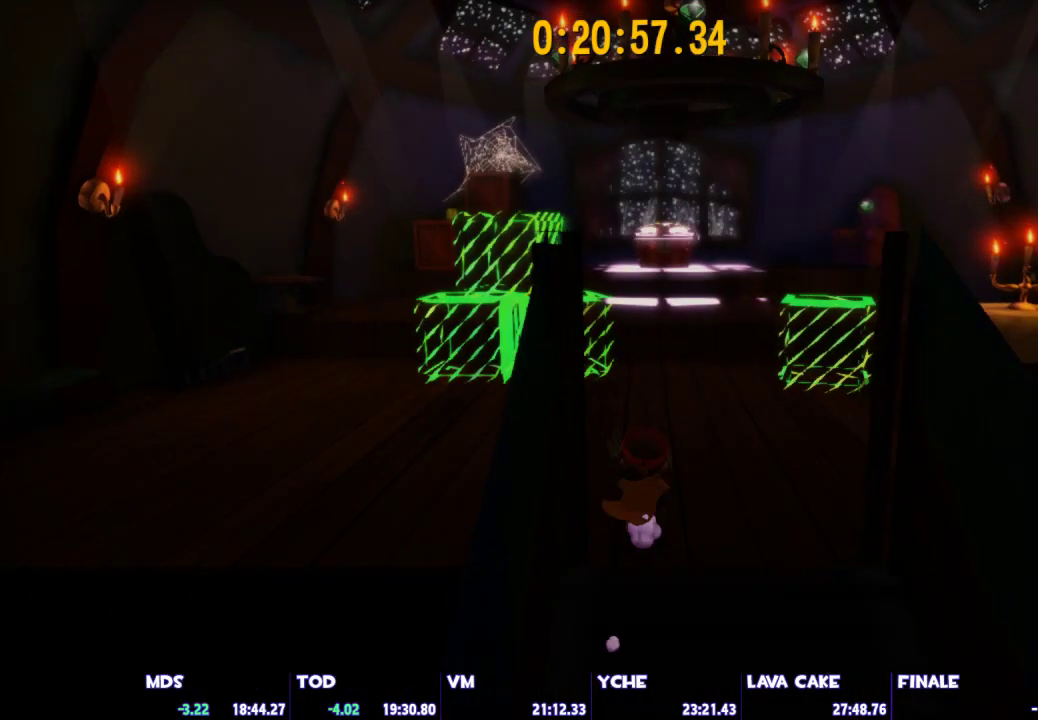
{"keys": [], "mouse": [], "events": [[50, "space", "down"], [383, "space", "up"]]}
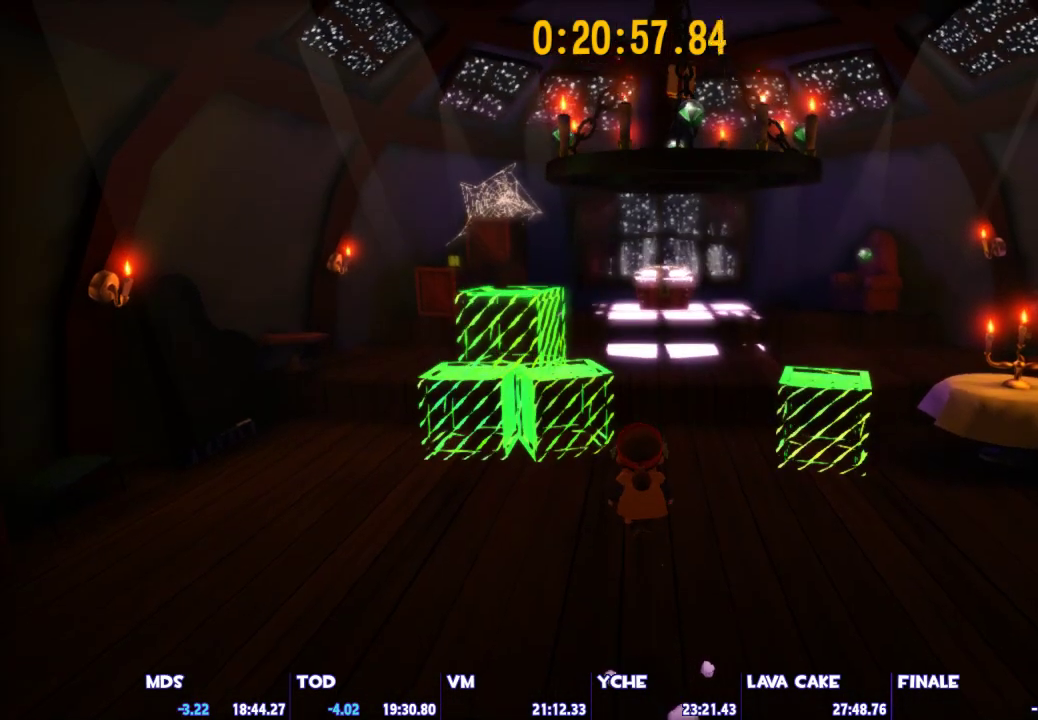
{"keys": ["w"], "mouse": [], "events": [[17, "space", "down"], [150, "a", "down"], [200, "space", "up"], [433, "a", "up"], [433, "w", "down"]]}
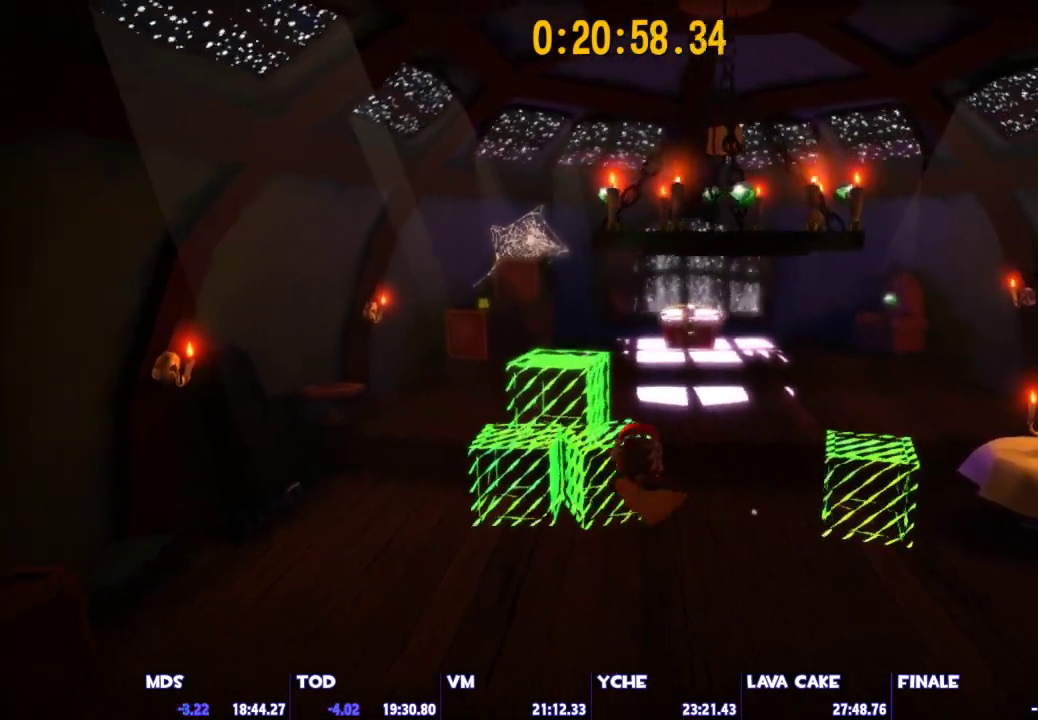
{"keys": ["space", "w"], "mouse": [], "events": [[133, "space", "down"]]}
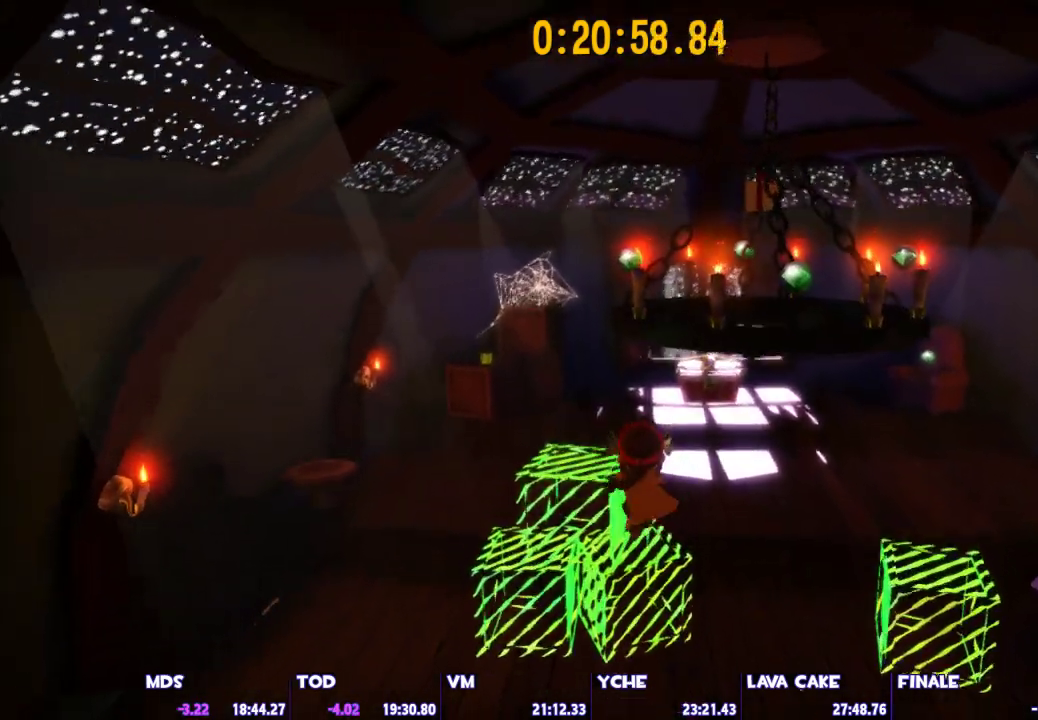
{"keys": ["space", "w"], "mouse": [], "events": [[50, "space", "up"], [183, "space", "down"]]}
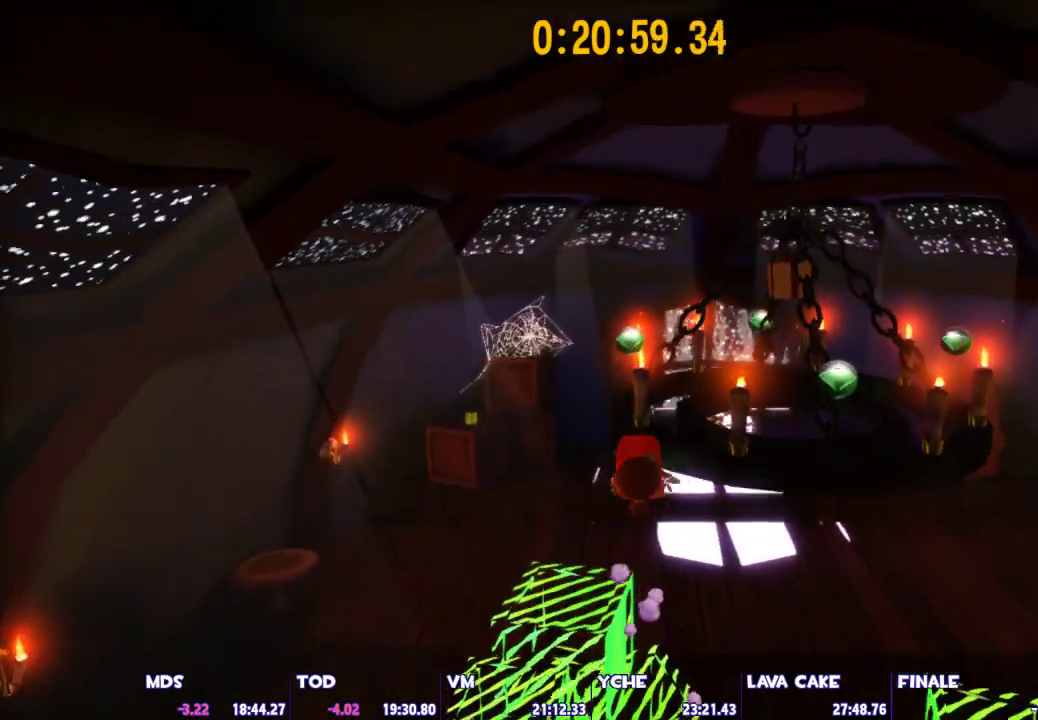
{"keys": ["w"], "mouse": [], "events": [[400, "space", "up"]]}
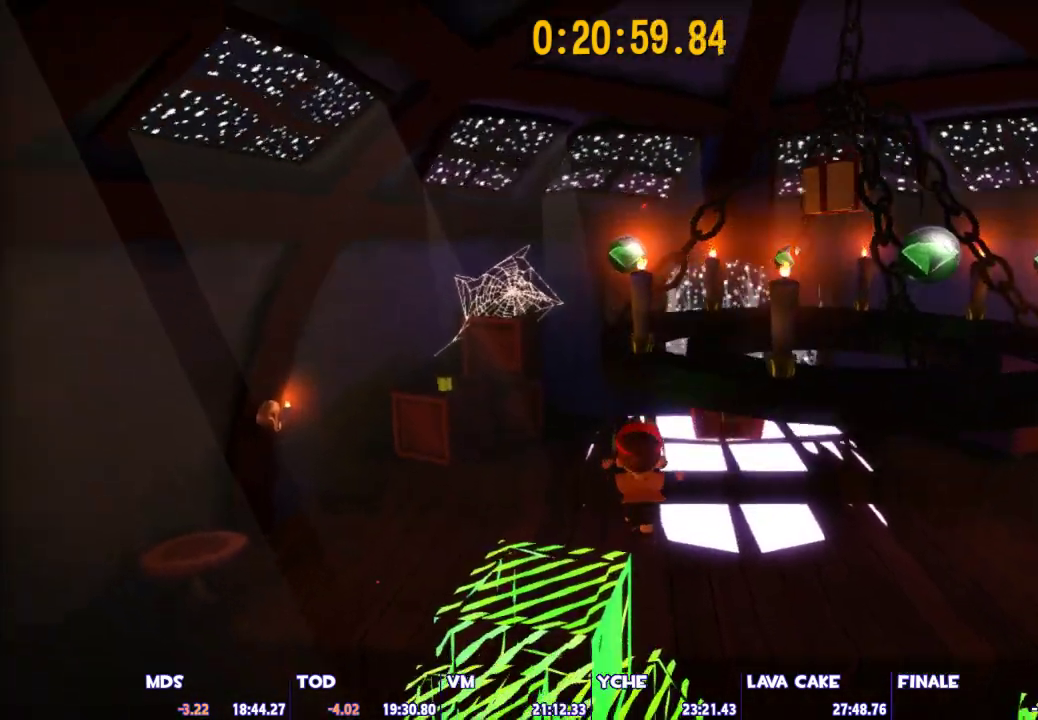
{"keys": ["d", "space", "w"], "mouse": [], "events": [[33, "d", "down"], [217, "d", "up"], [367, "space", "down"], [500, "d", "down"]]}
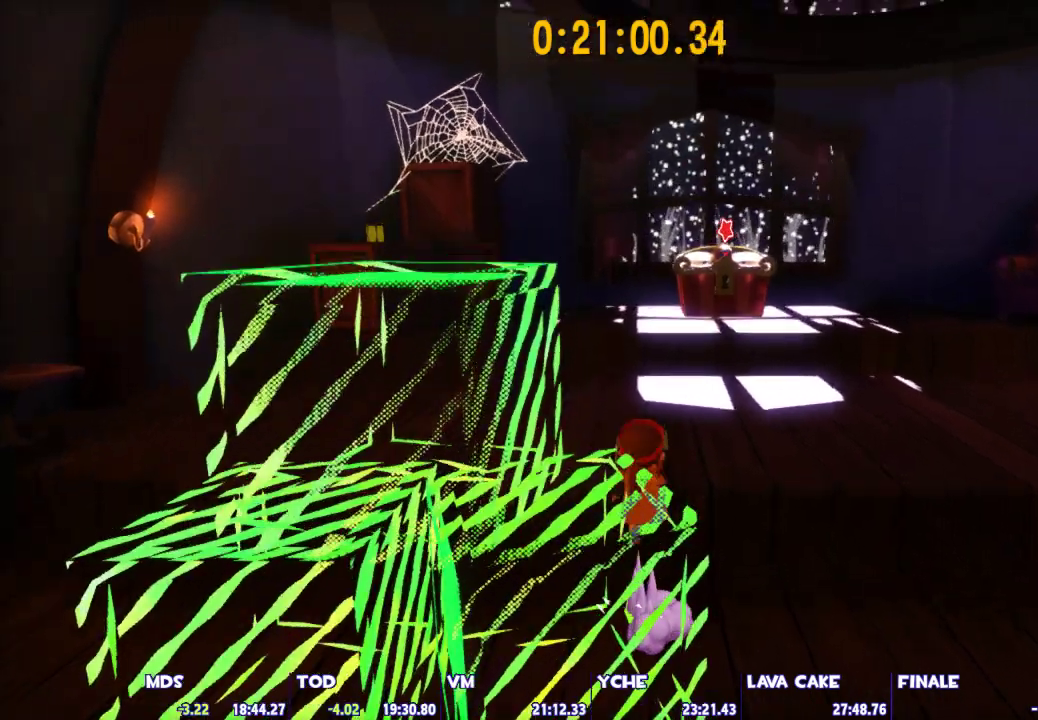
{"keys": ["d", "w"], "mouse": [], "events": [[150, "space", "up"], [183, "d", "up"], [417, "d", "down"]]}
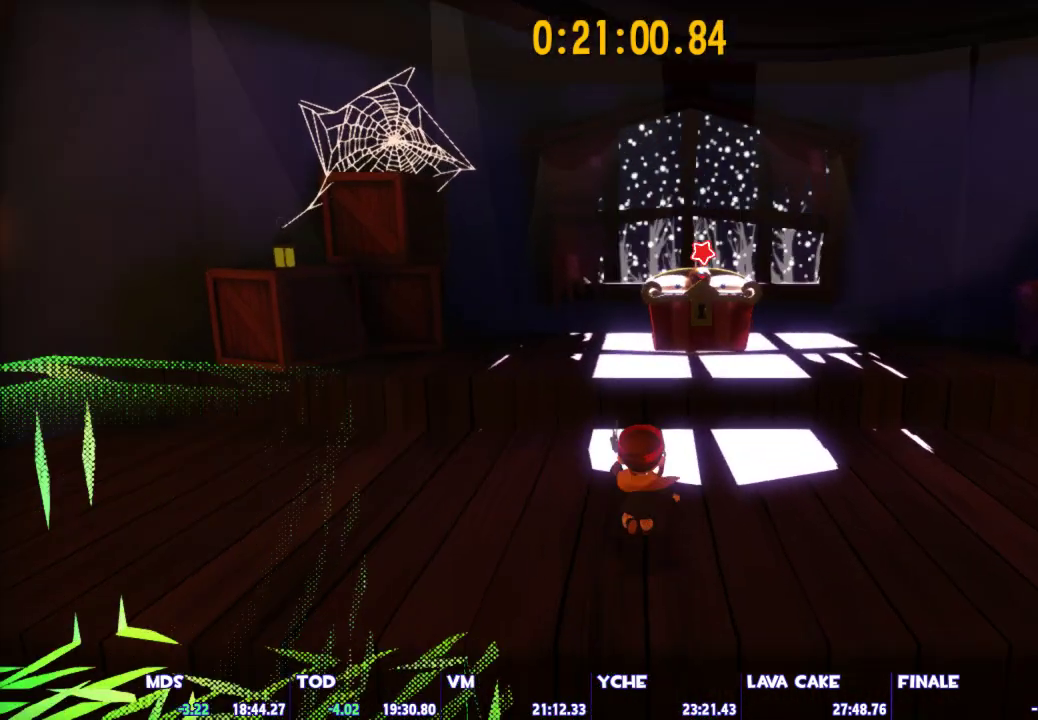
{"keys": ["space", "w"], "mouse": [], "events": [[17, "d", "up"], [433, "space", "down"]]}
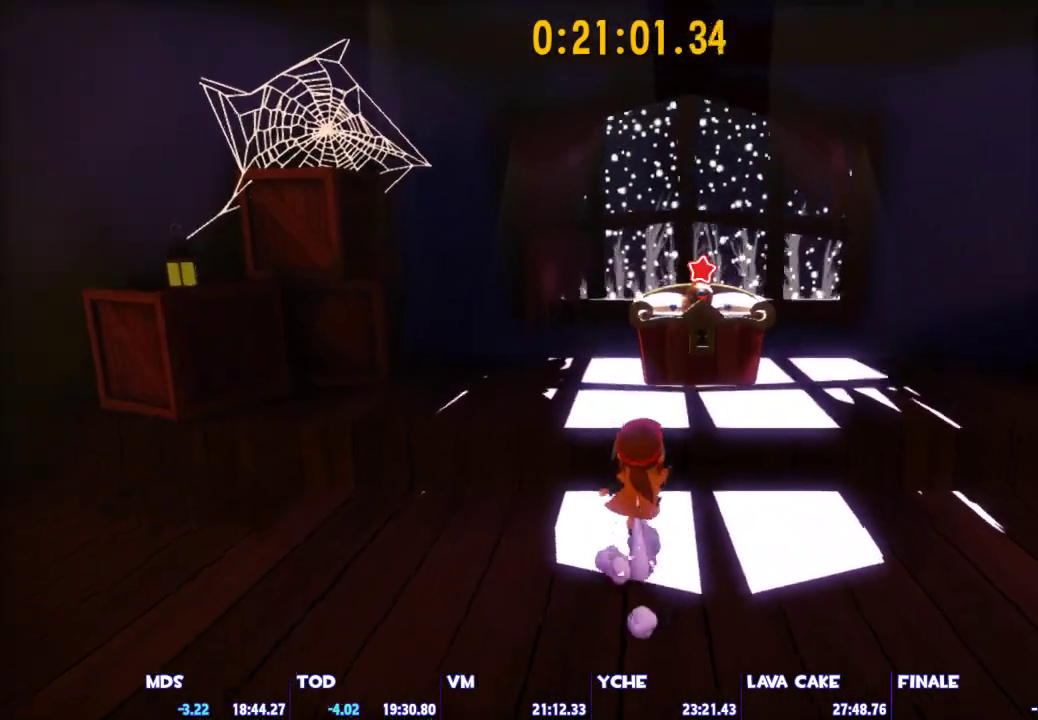
{"keys": ["w"], "mouse": [], "events": [[133, "space", "up"], [217, "d", "down"], [400, "d", "up"]]}
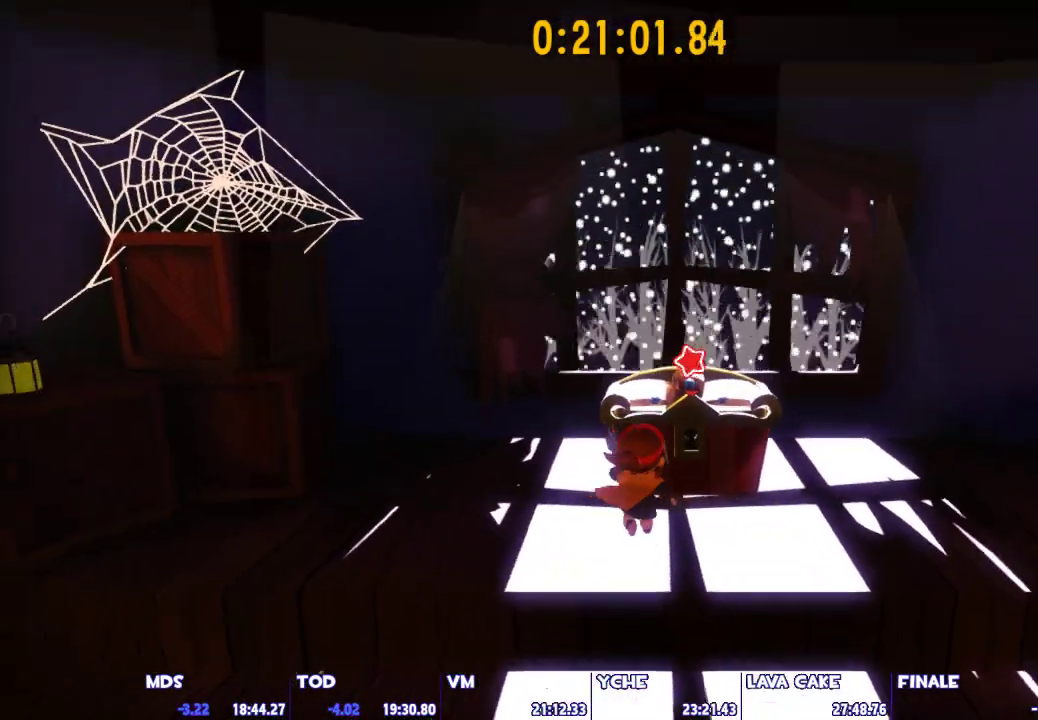
{"keys": [], "mouse": [], "events": [[100, "e", "down"], [150, "w", "up"], [183, "e", "up"], [233, "e", "down"], [333, "e", "up"]]}